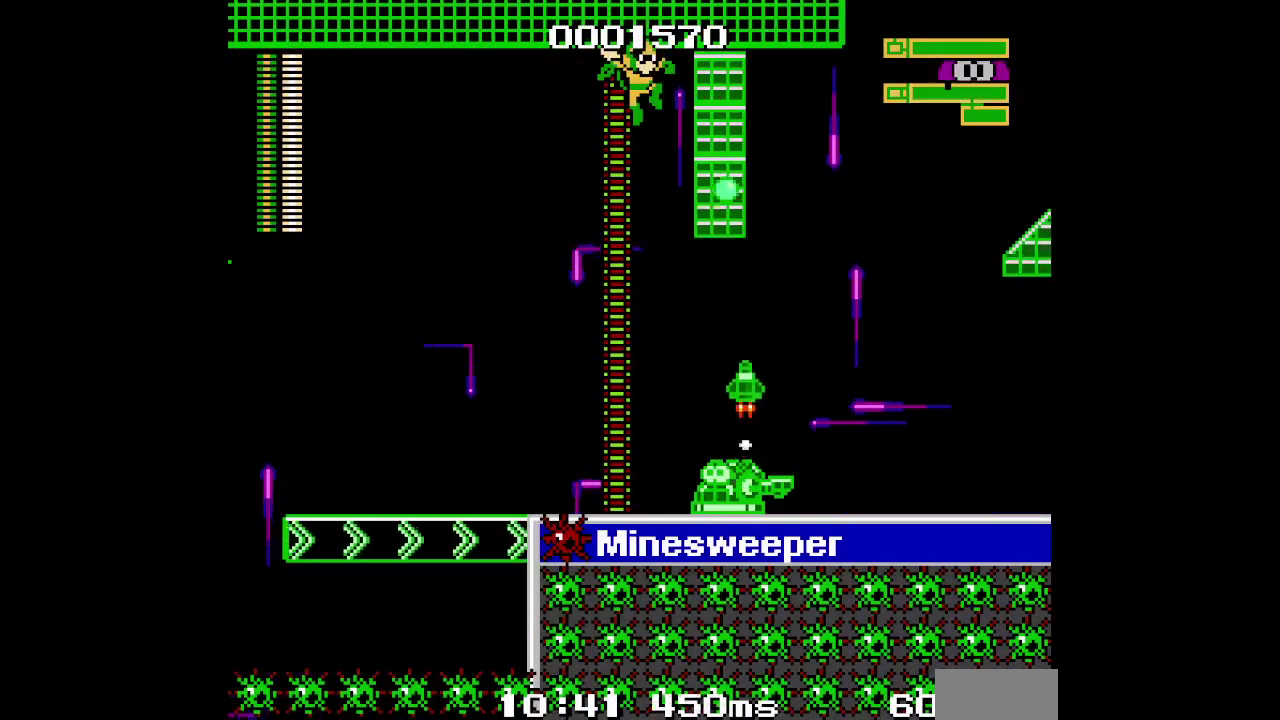
Gameplay with a controller (Xbox layout); each line is a JSON object with the inputs held at the frame after it. "events" lists button and stick changes between this image and that frame as [ms after this image, input, new state], when the widget could be followed in between. Not read: DPAD_RIGHT HOME L1 L3 R1 R3.
{"buttons": [], "events": []}
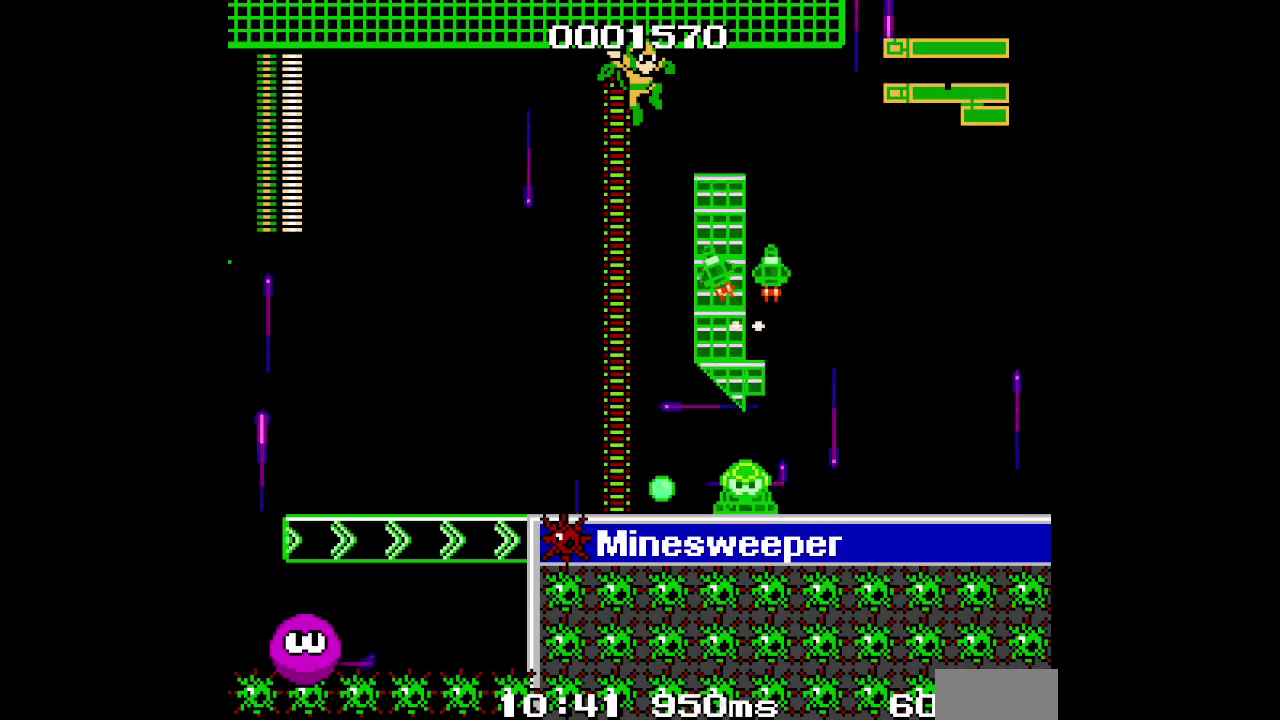
{"buttons": [], "events": []}
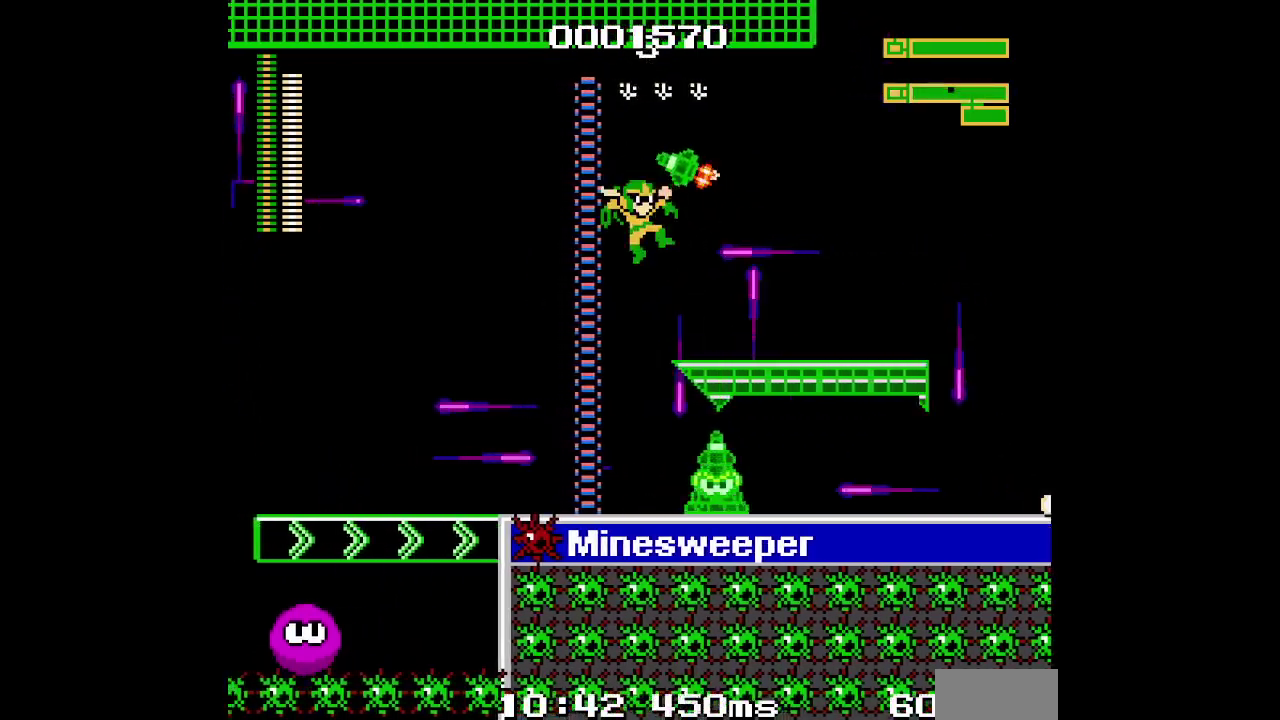
{"buttons": [], "events": []}
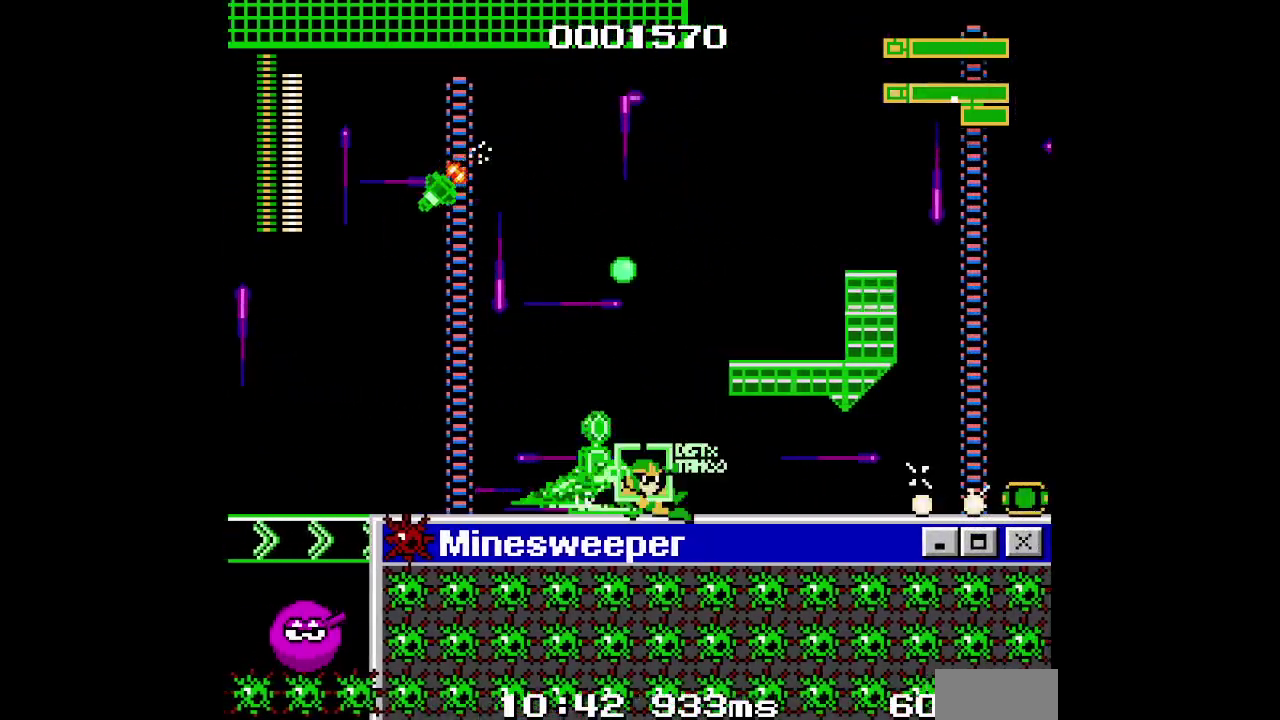
{"buttons": [], "events": []}
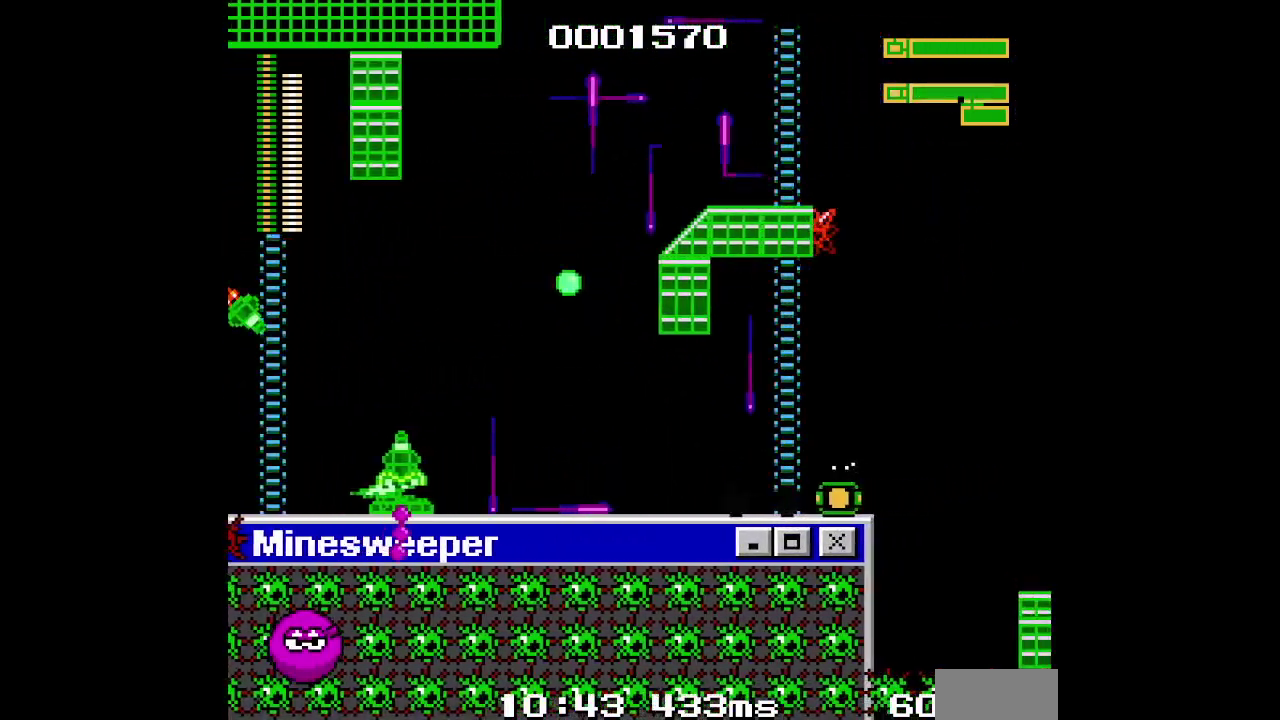
{"buttons": [], "events": []}
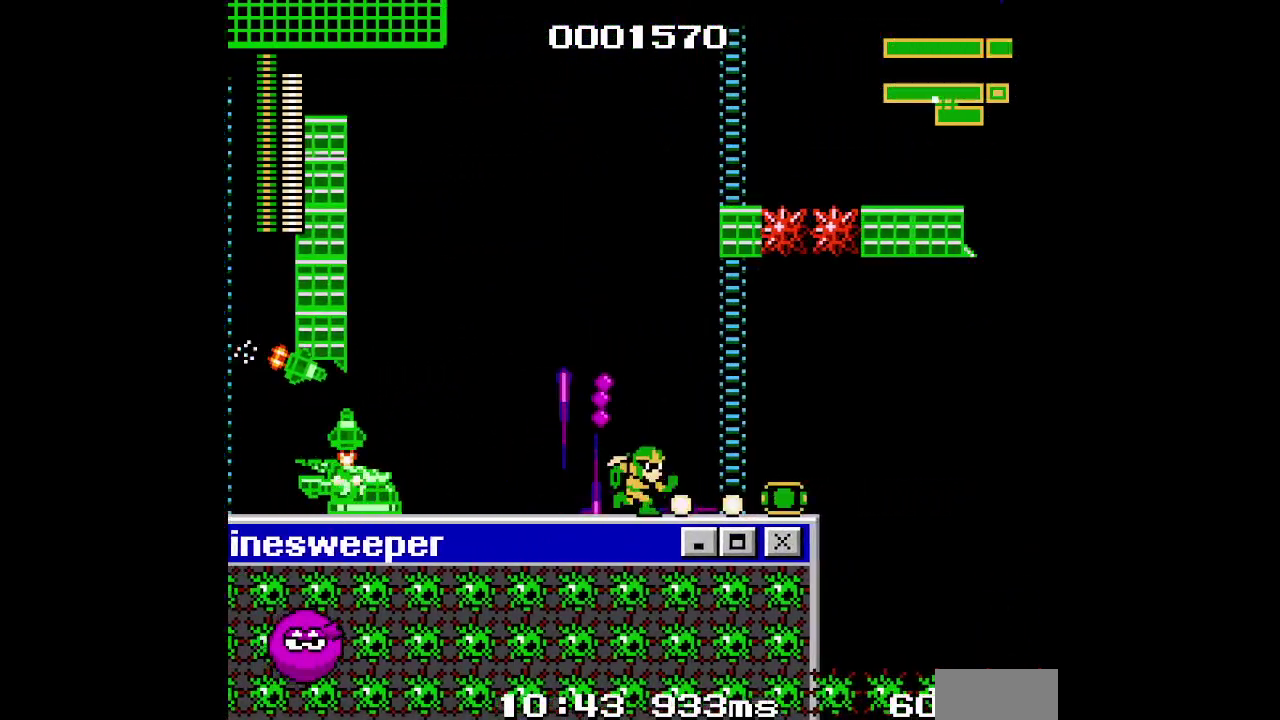
{"buttons": [], "events": [[33, "R2", "down"], [67, "L2", "down"], [200, "L2", "up"], [200, "R2", "up"]]}
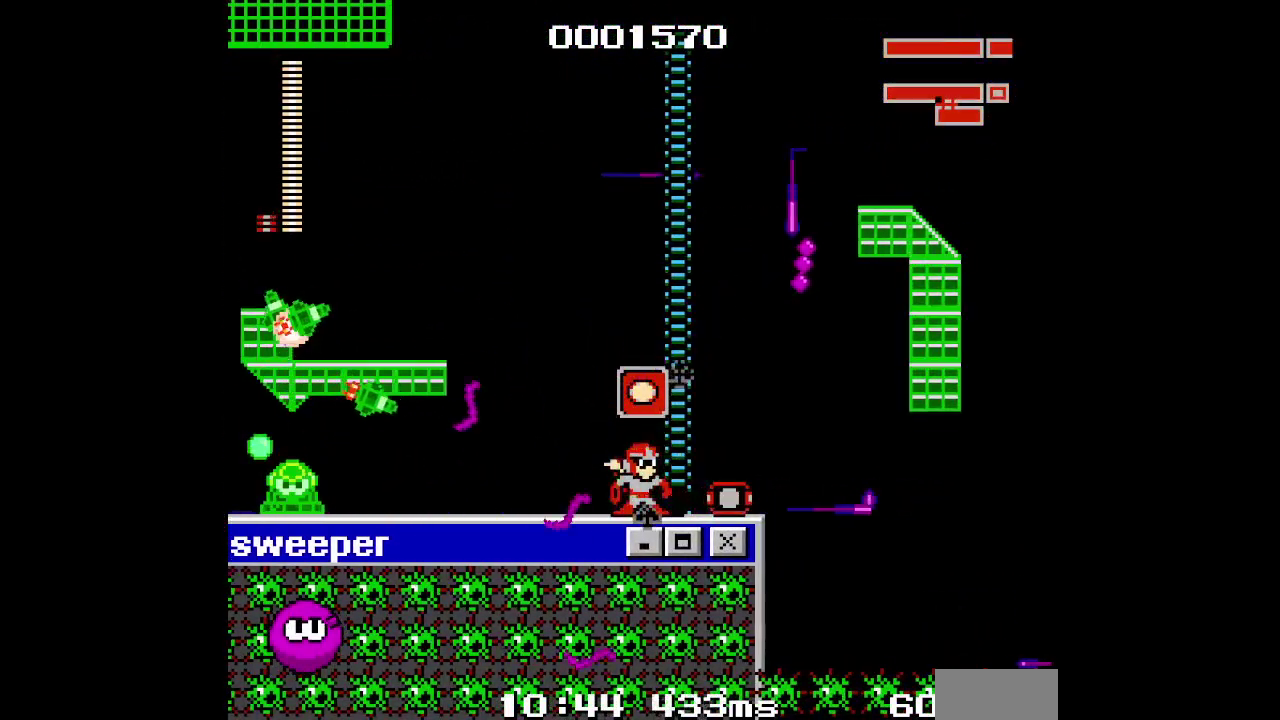
{"buttons": [], "events": []}
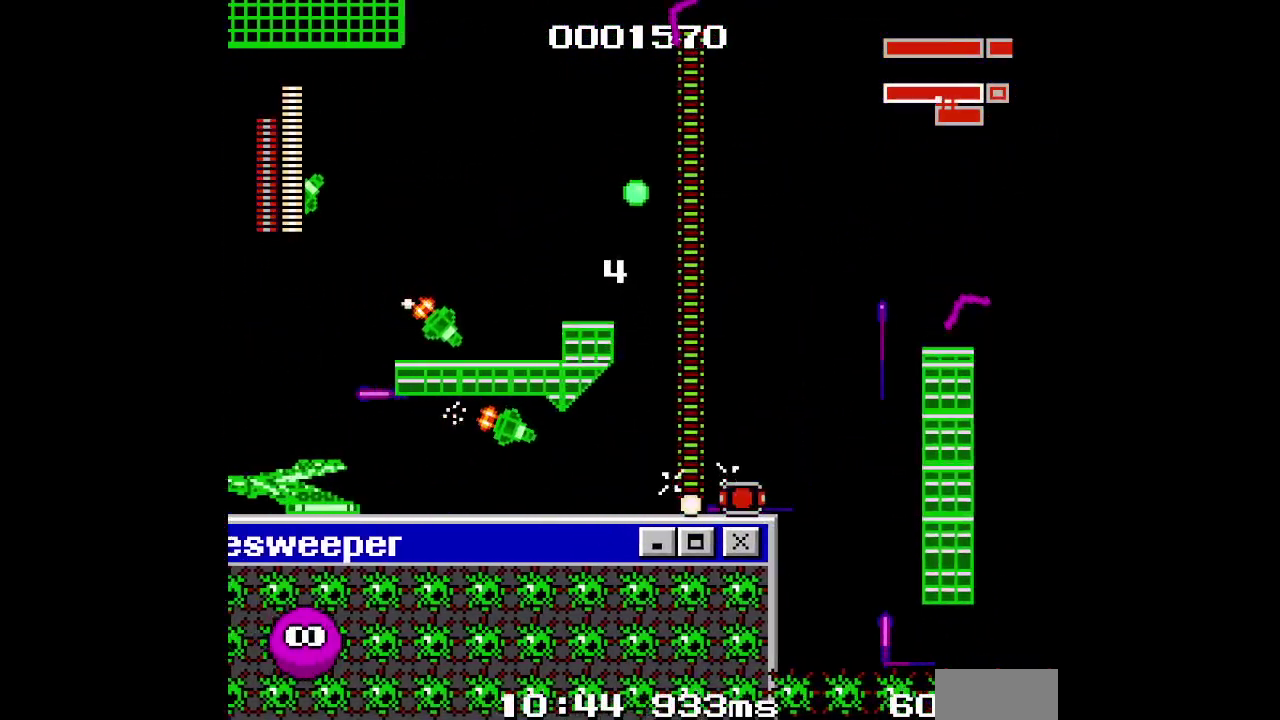
{"buttons": ["DPAD_LEFT"], "events": [[350, "DPAD_LEFT", "down"]]}
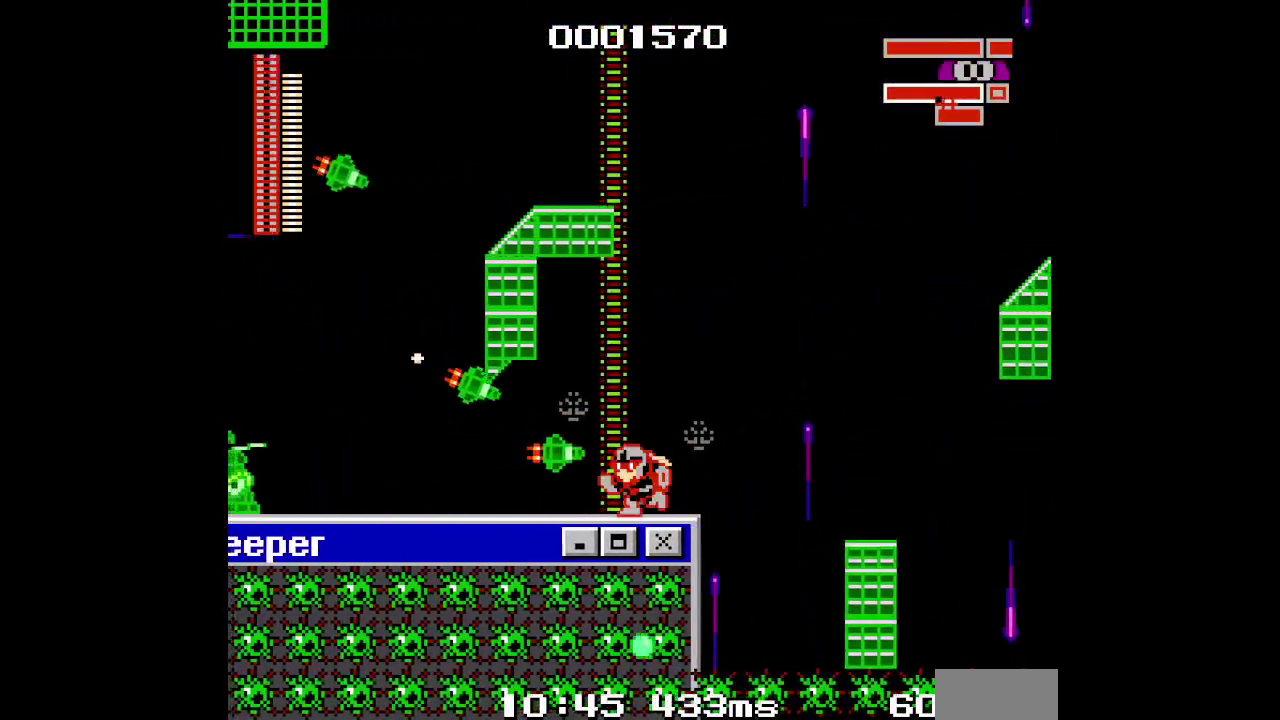
{"buttons": ["DPAD_LEFT"], "events": [[17, "DPAD_LEFT", "up"], [483, "DPAD_LEFT", "down"]]}
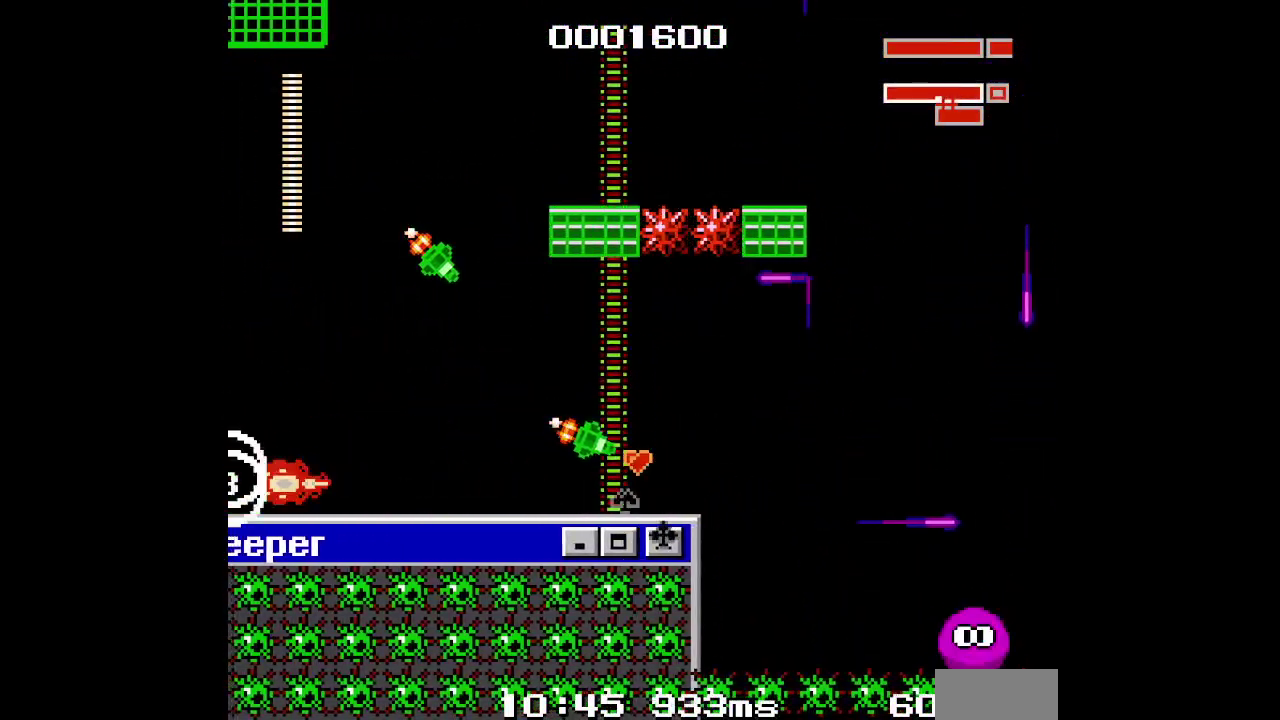
{"buttons": ["DPAD_LEFT"], "events": []}
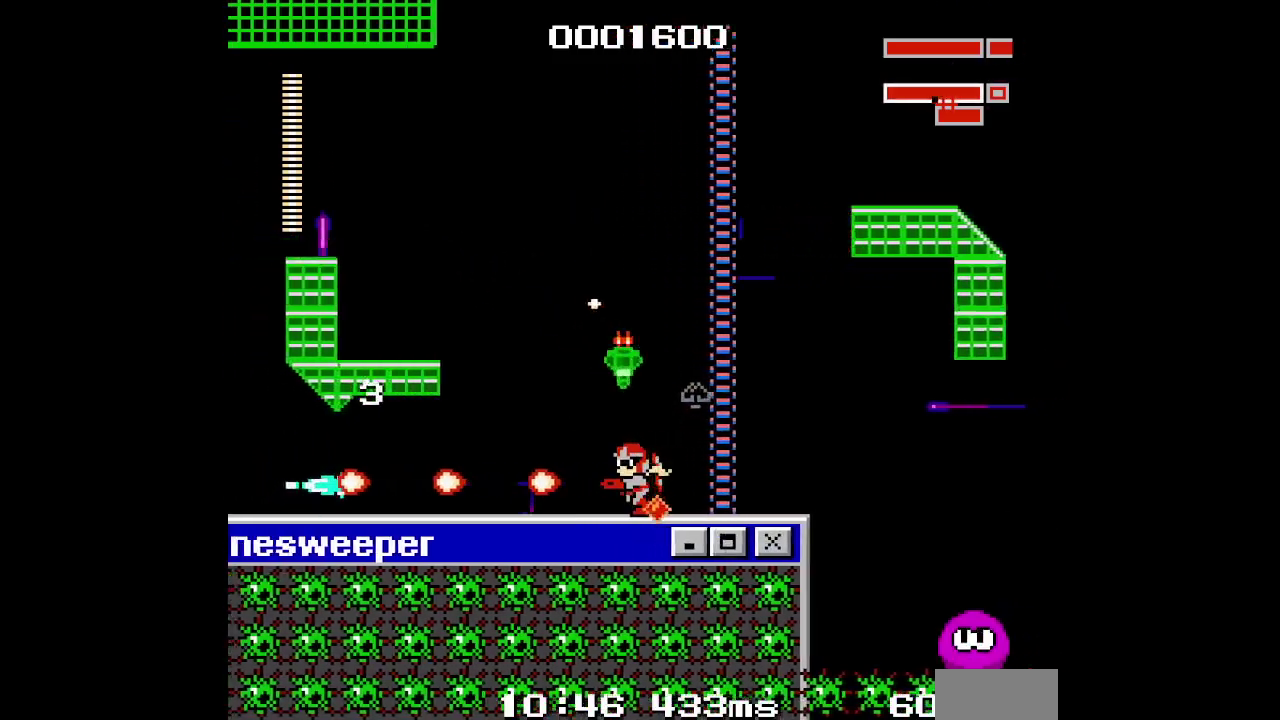
{"buttons": [], "events": [[117, "DPAD_LEFT", "up"]]}
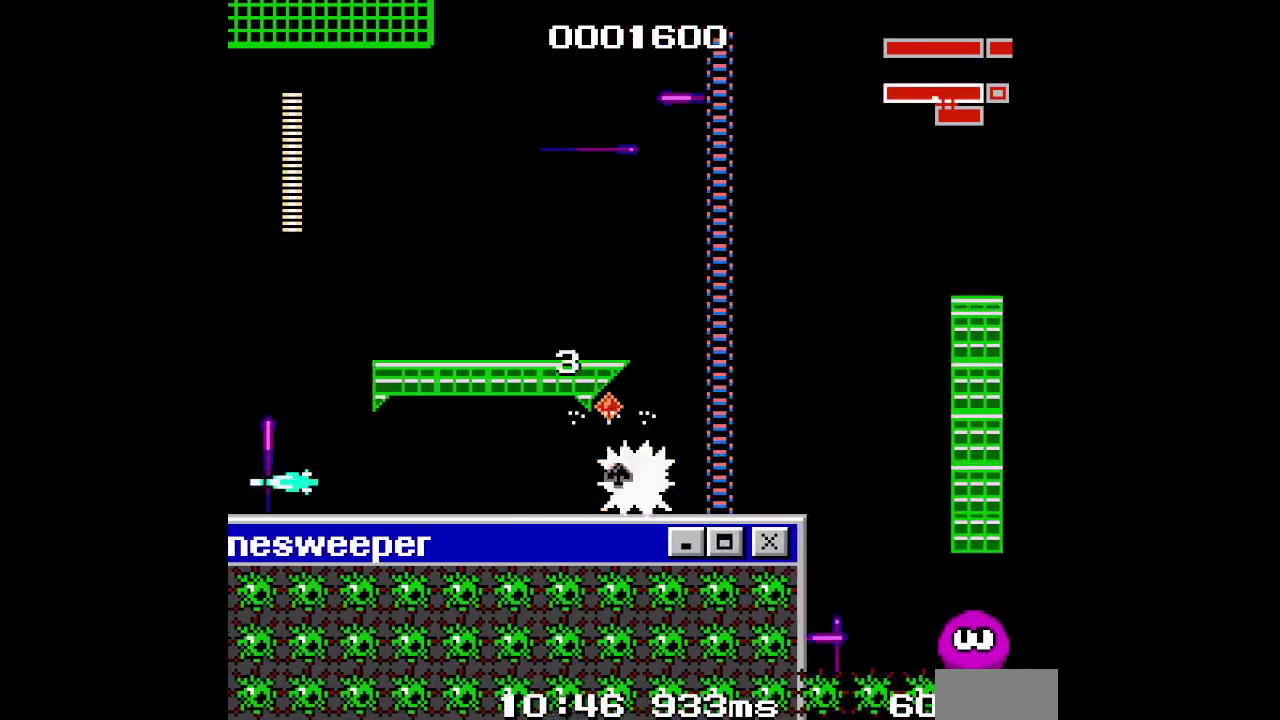
{"buttons": ["DPAD_LEFT"], "events": [[433, "DPAD_LEFT", "down"]]}
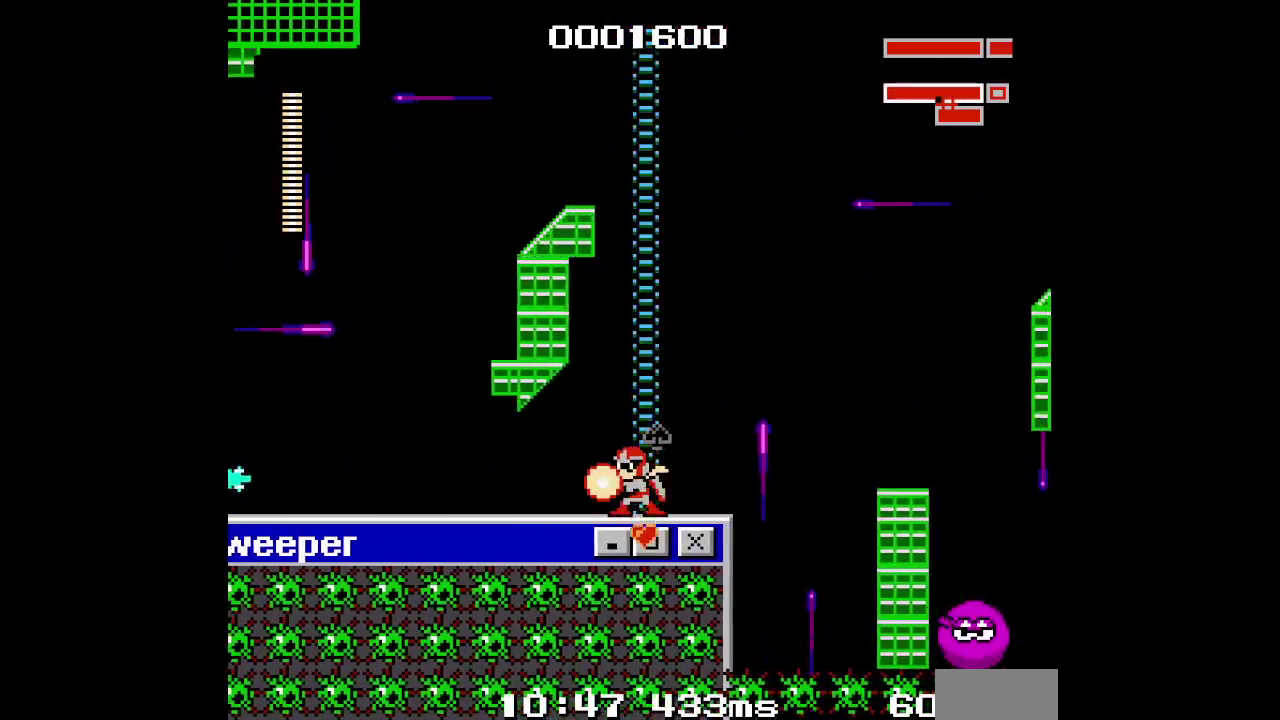
{"buttons": [], "events": [[100, "DPAD_LEFT", "up"]]}
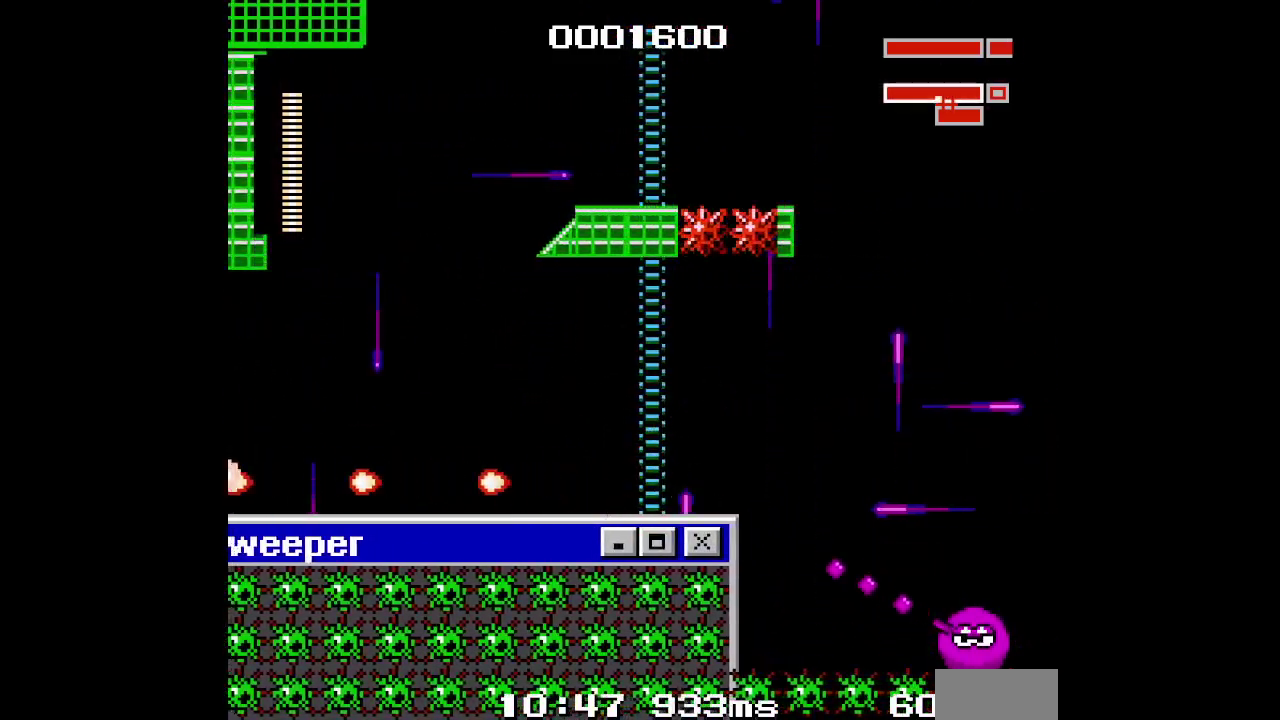
{"buttons": [], "events": []}
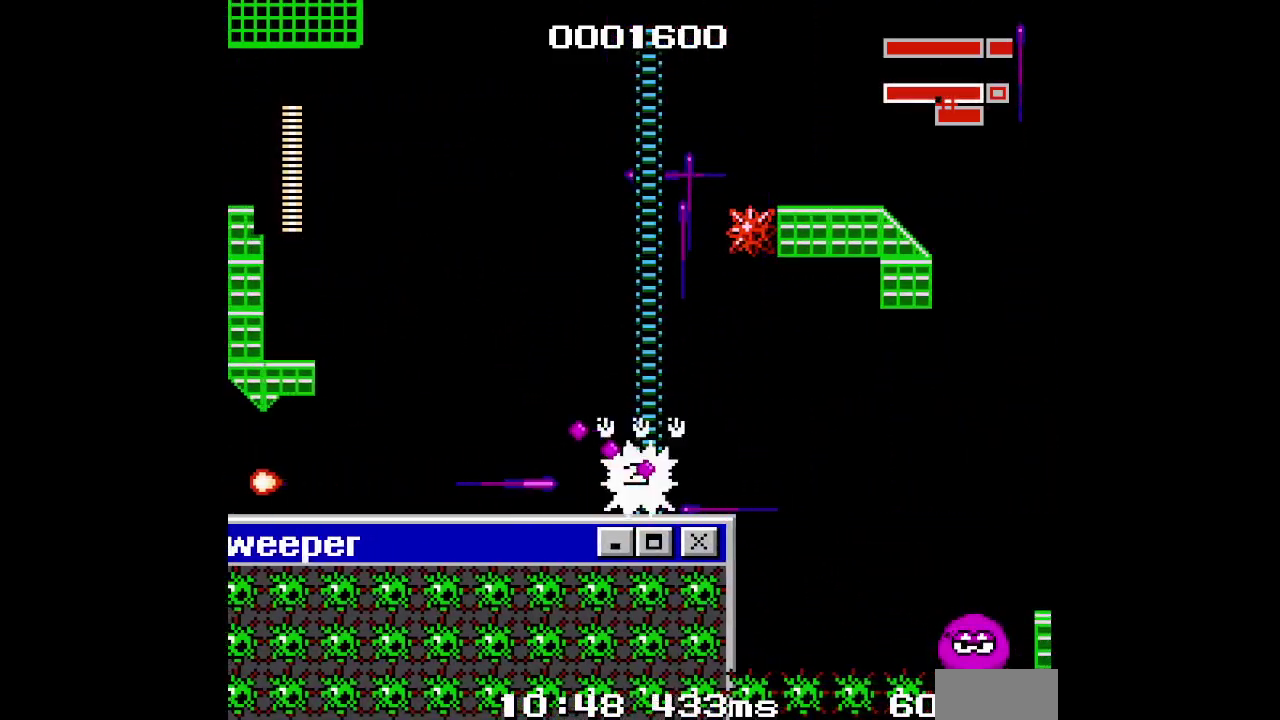
{"buttons": ["SELECT"], "events": [[117, "SELECT", "down"]]}
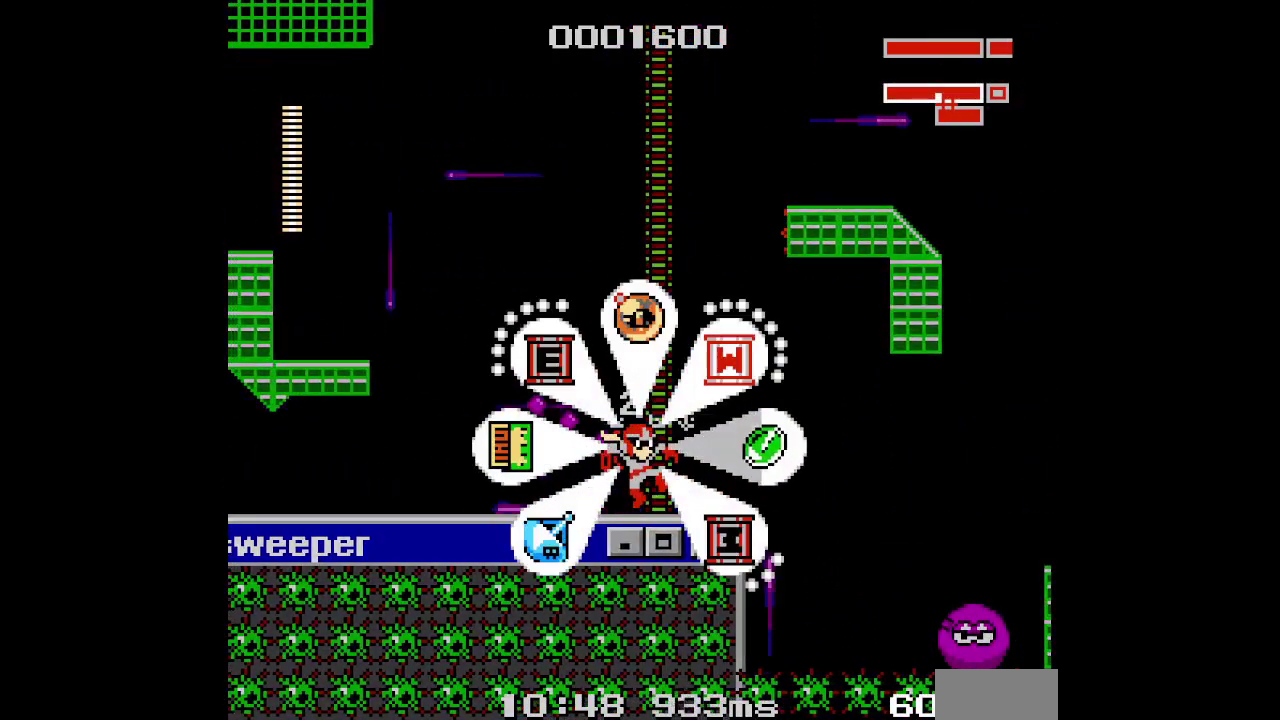
{"buttons": [], "events": [[450, "SELECT", "up"]]}
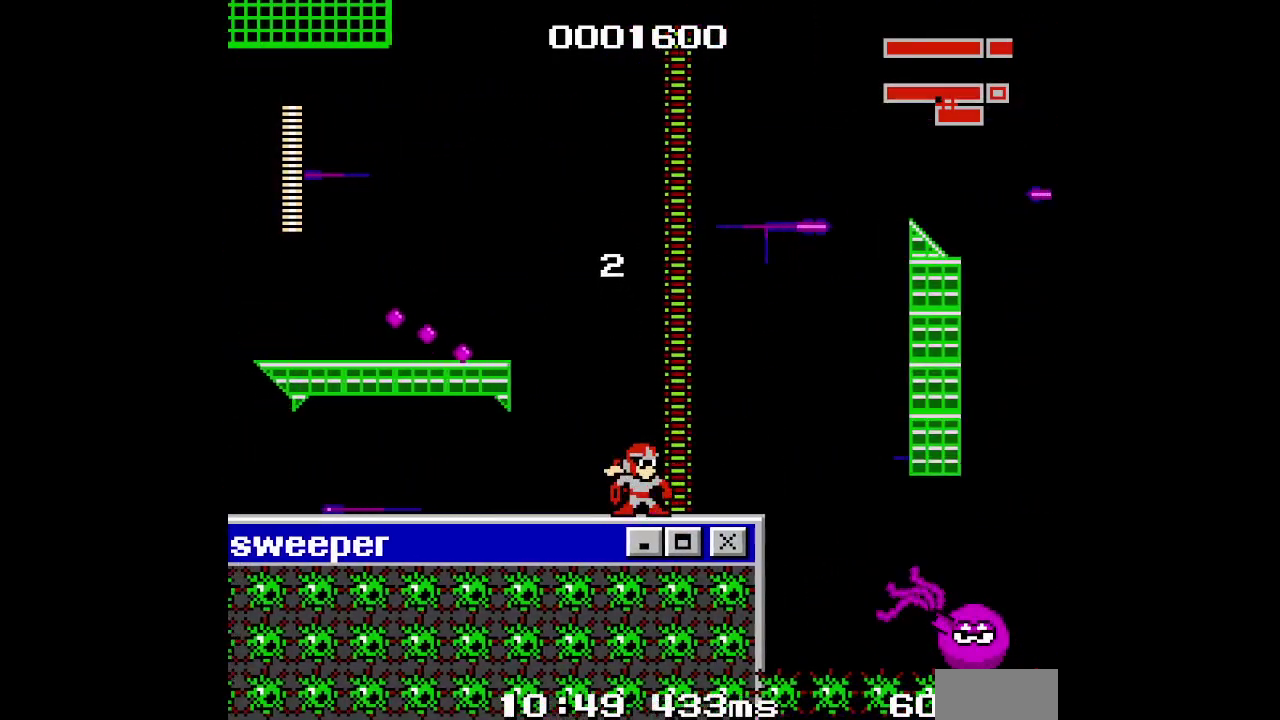
{"buttons": [], "events": []}
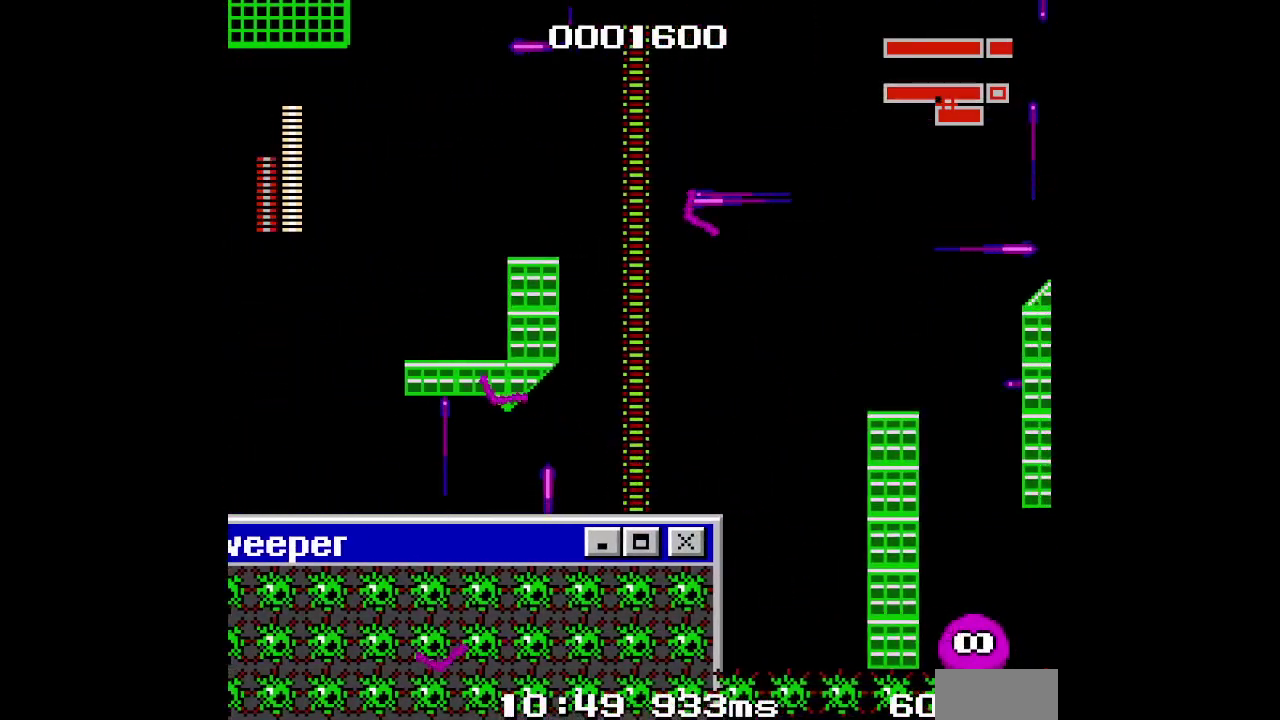
{"buttons": [], "events": []}
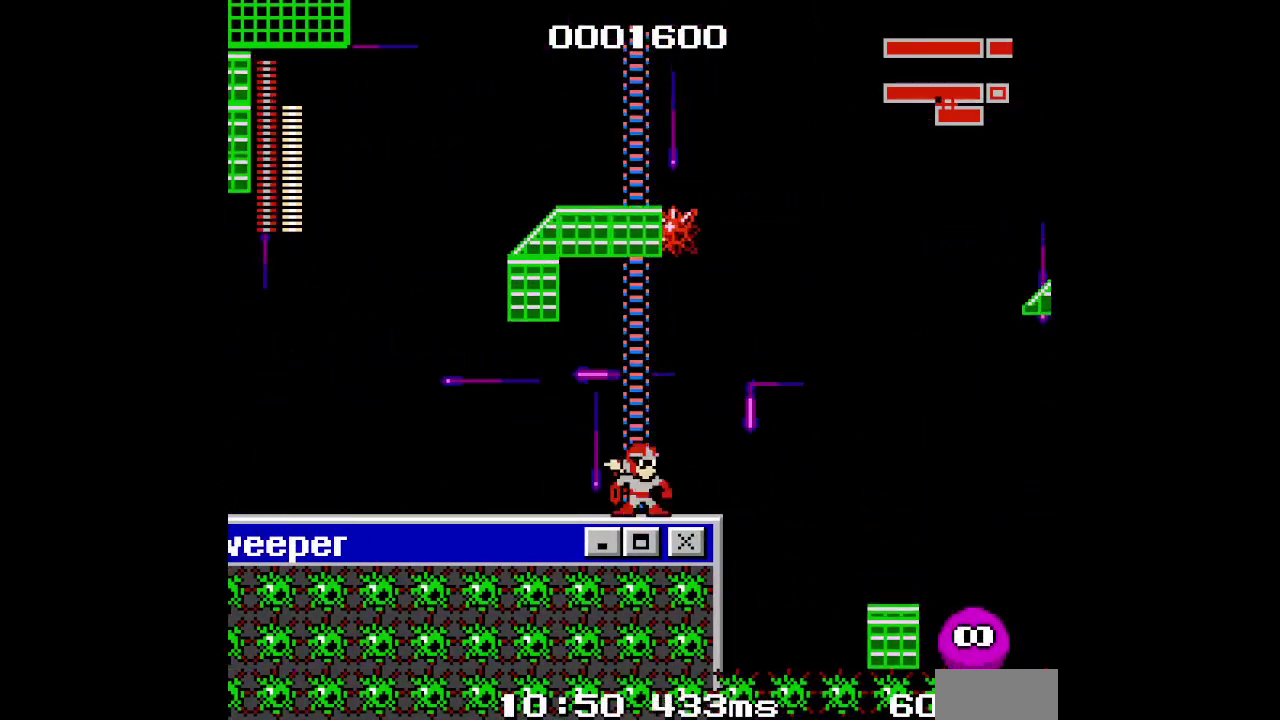
{"buttons": [], "events": []}
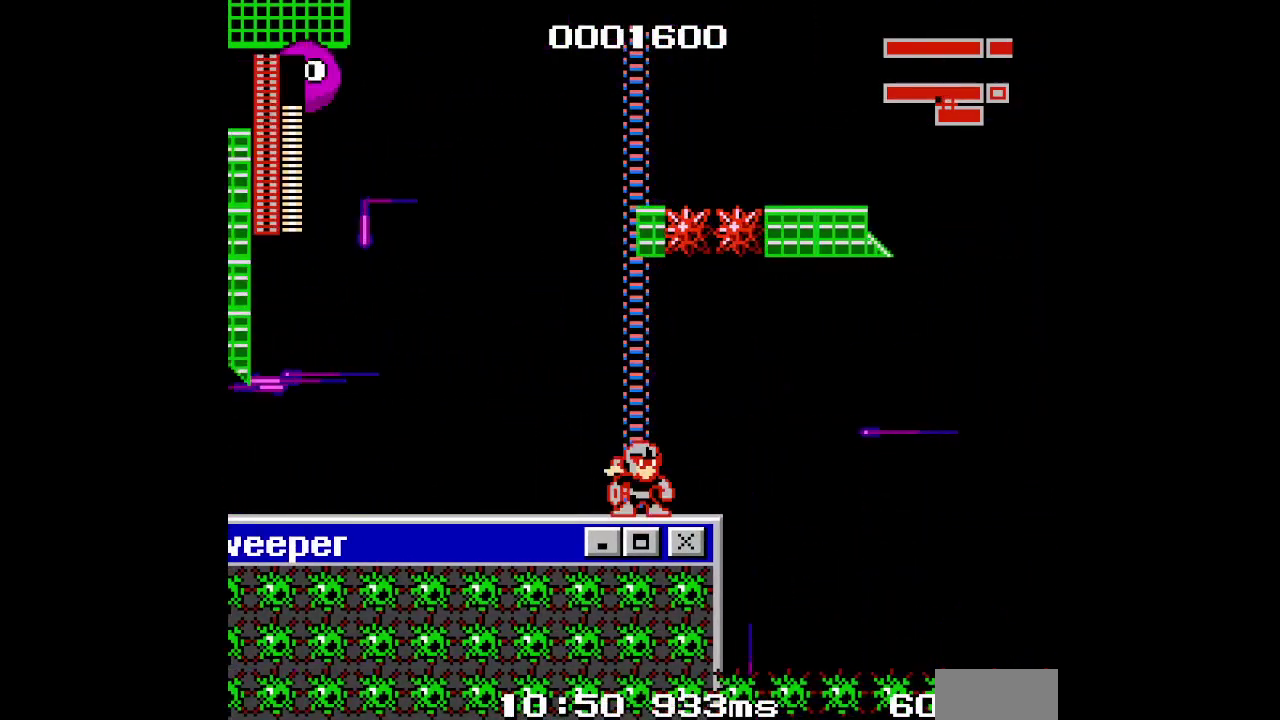
{"buttons": [], "events": []}